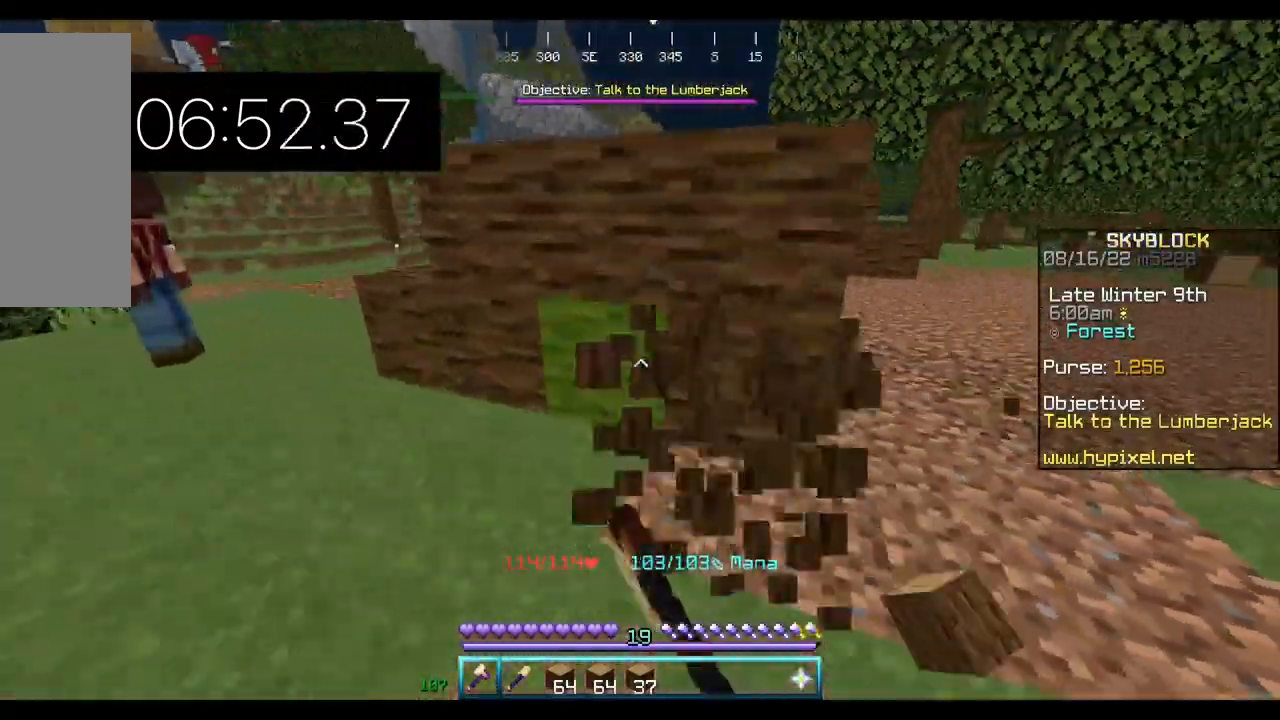
Gameplay with keyboard and mouse; each line is a JSON object with the keys and mouse buttons held at the frame after it. "events" lists presses ("down") and releases ("up") of "a", "d", "s", "w", "mouse_left" and "mouse_right" between this image and that frame as [ms after this image, input, new state], when the widget could be followed in between. "mouse_left", "mouse_right" = the "left", "right" buttons of the "mouse" list. No other keys are recorded. Fast repeated clicks can show as one long hold. Mouse movement is not recorded.
{"keys": ["d"], "mouse": ["left"], "events": [[33, "d", "down"], [333, "w", "up"]]}
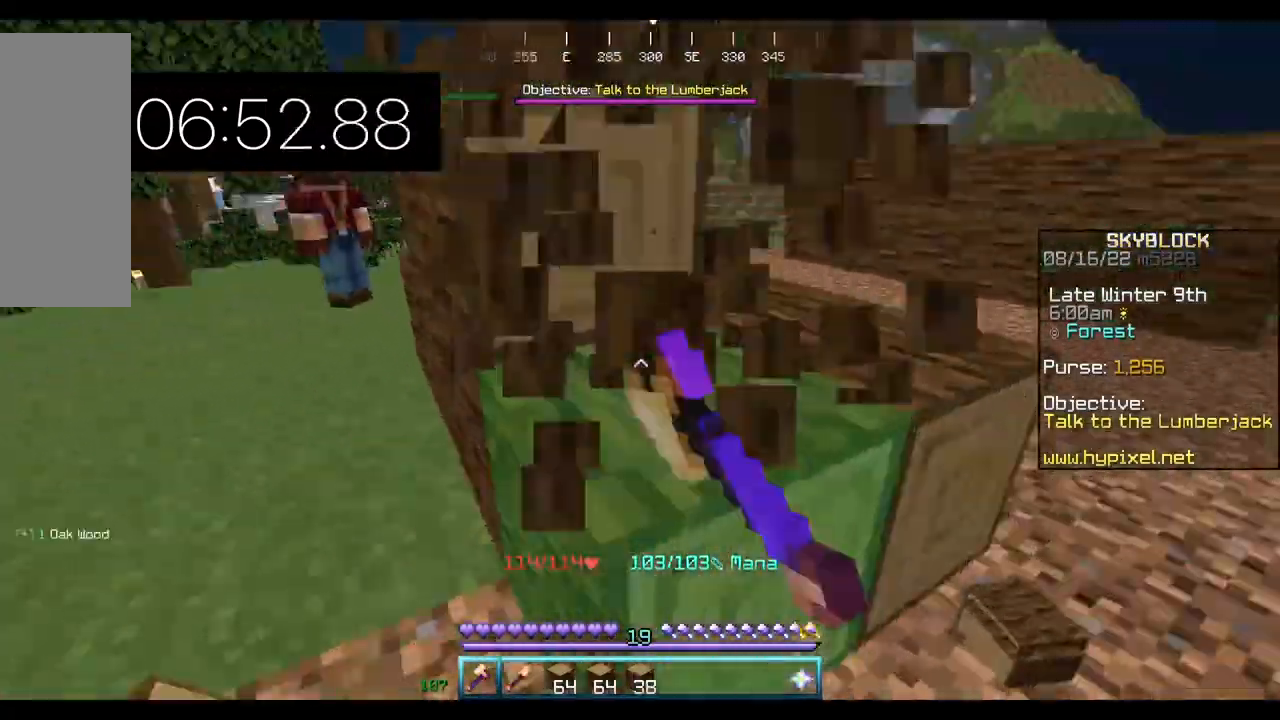
{"keys": ["d"], "mouse": ["left"], "events": []}
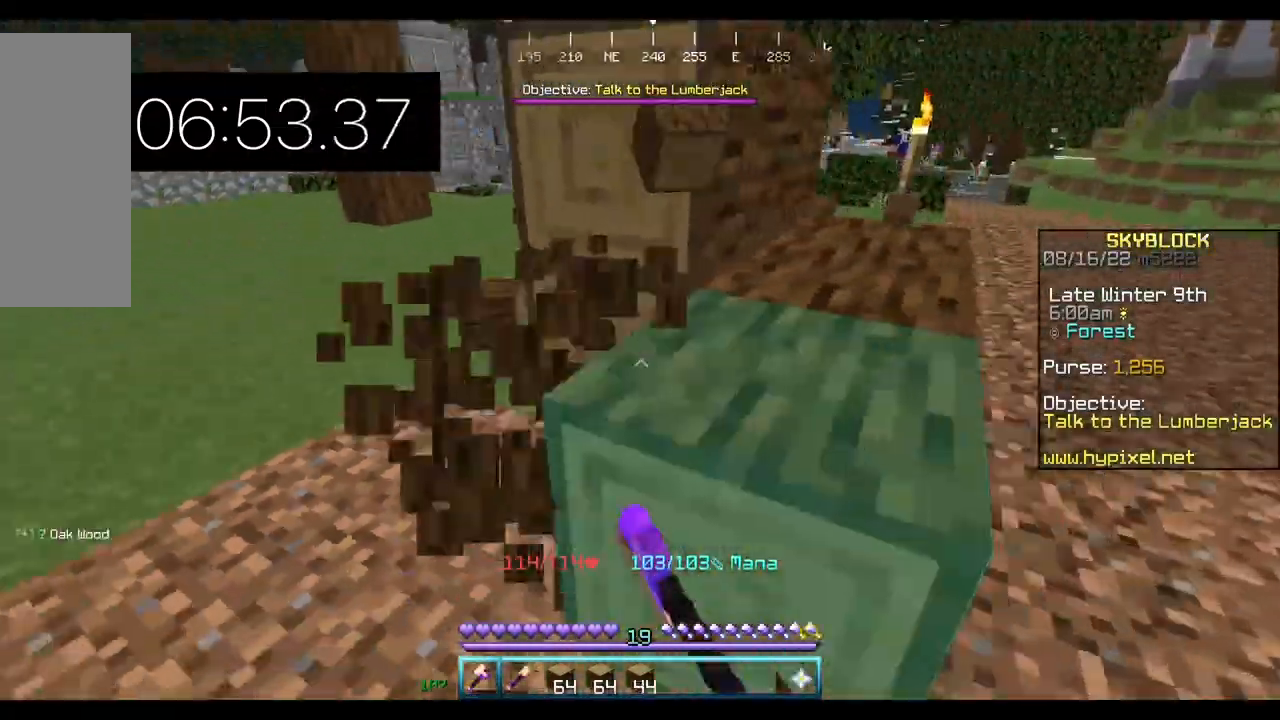
{"keys": ["d"], "mouse": ["left"], "events": []}
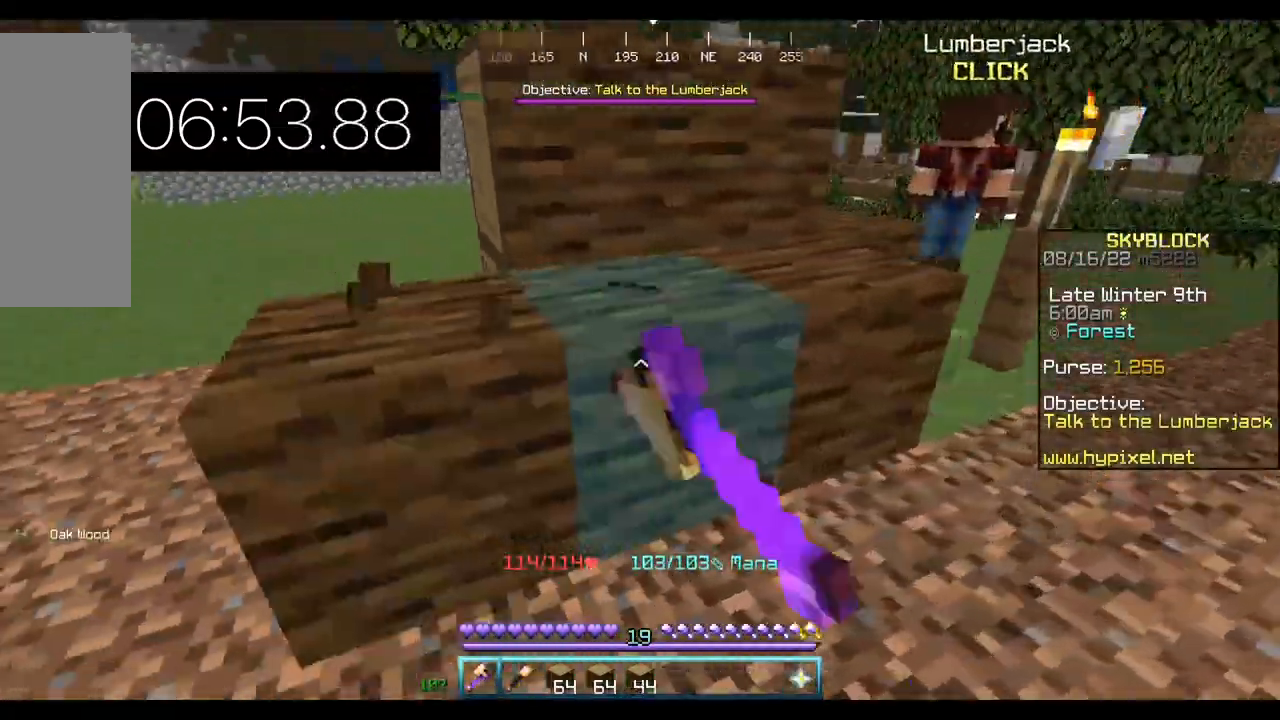
{"keys": ["a"], "mouse": ["left"], "events": [[233, "d", "up"], [267, "a", "down"]]}
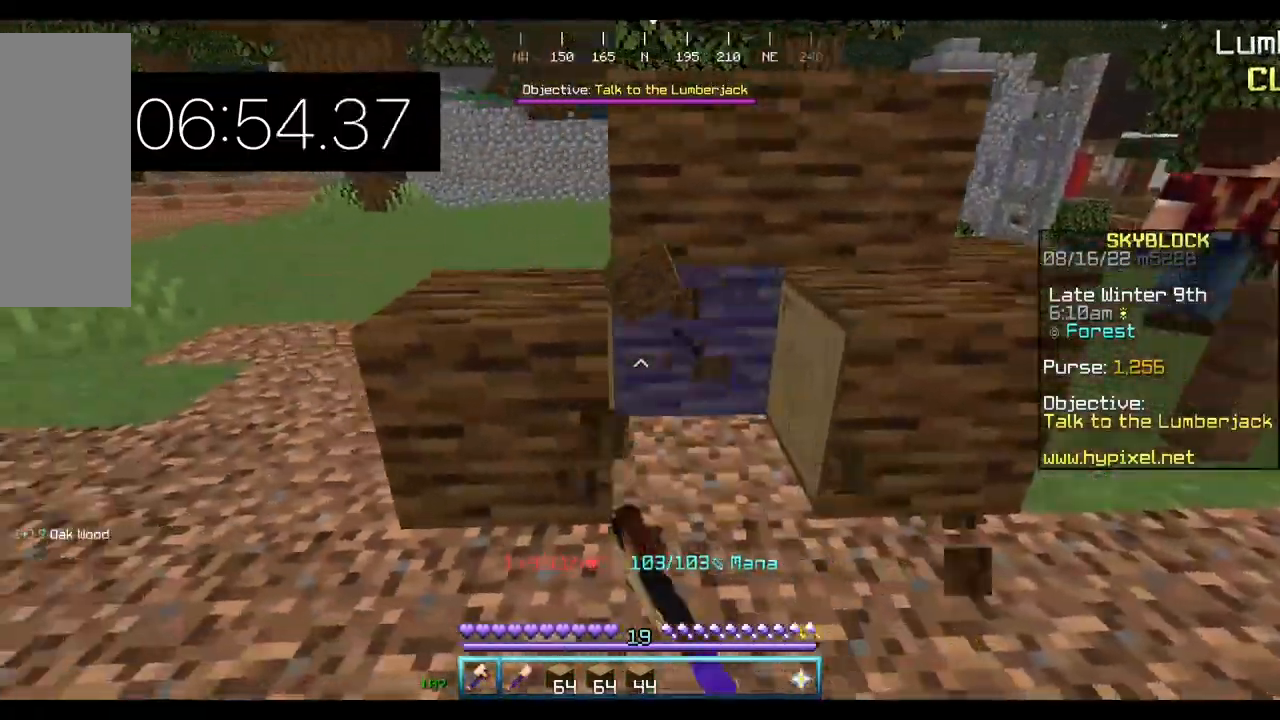
{"keys": ["a"], "mouse": ["left"], "events": [[200, "w", "down"], [433, "w", "up"]]}
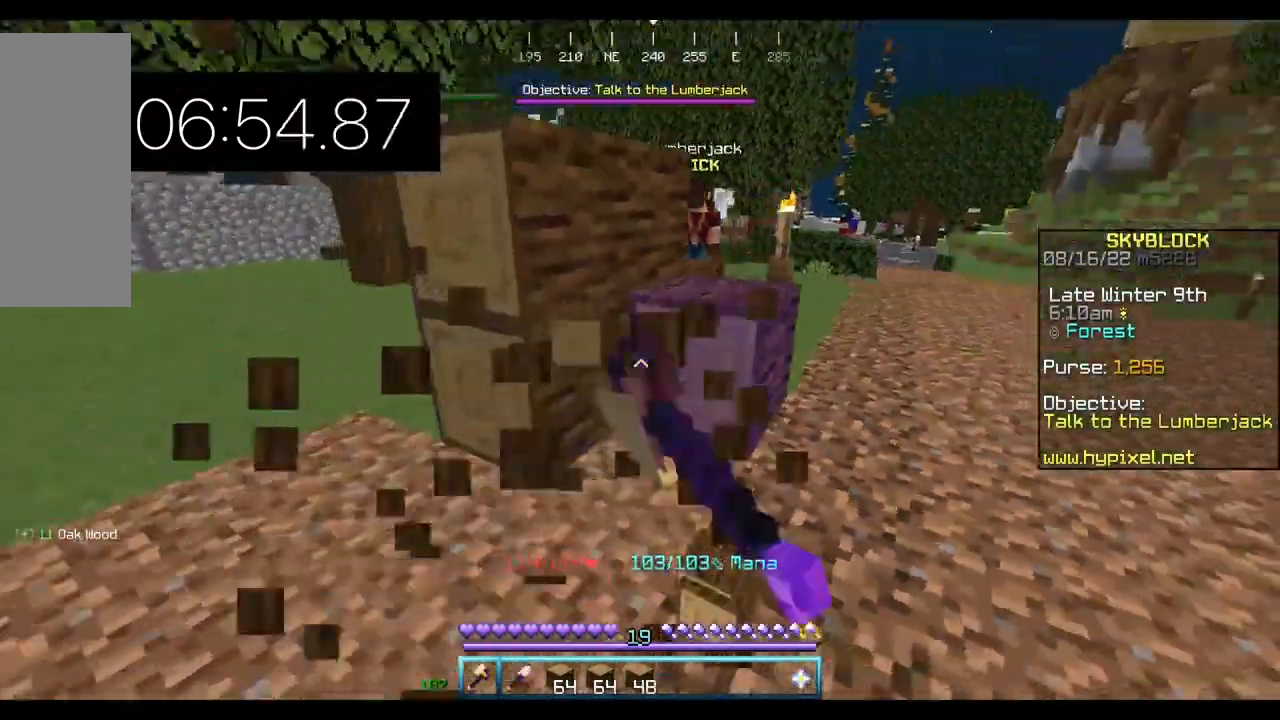
{"keys": ["a", "w"], "mouse": ["left"], "events": [[467, "w", "down"]]}
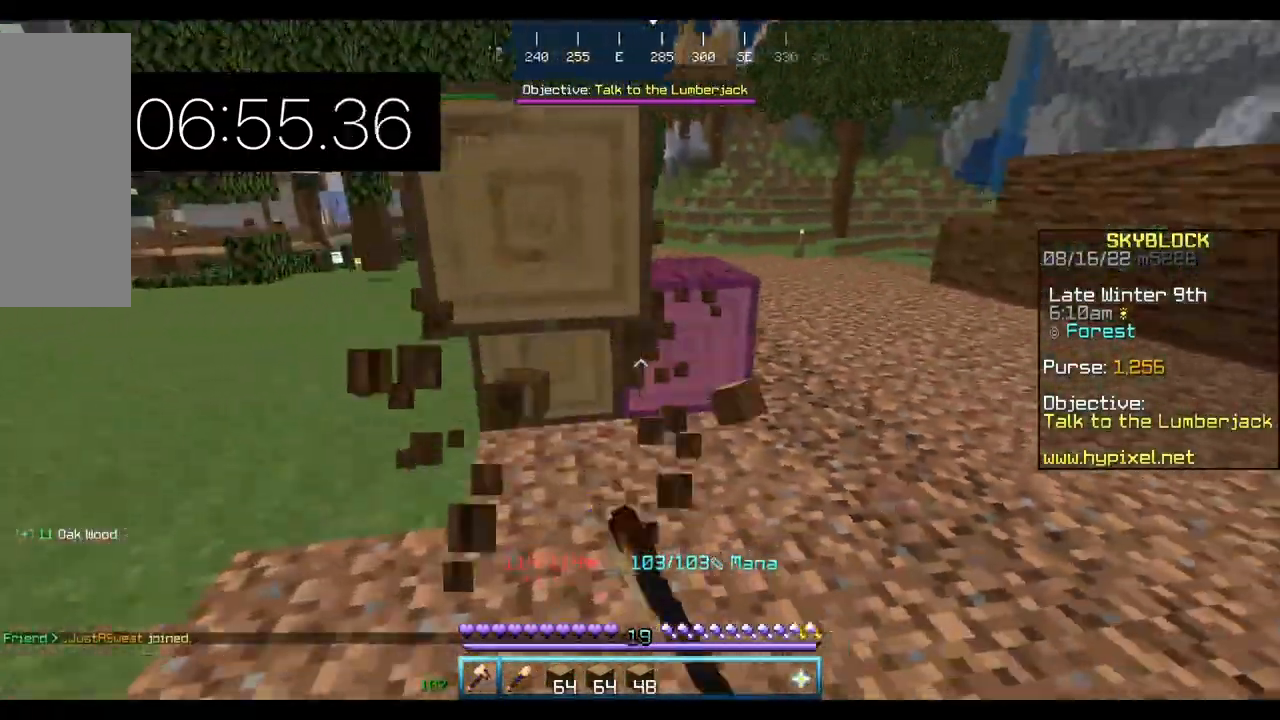
{"keys": ["a"], "mouse": ["left"], "events": [[133, "w", "up"]]}
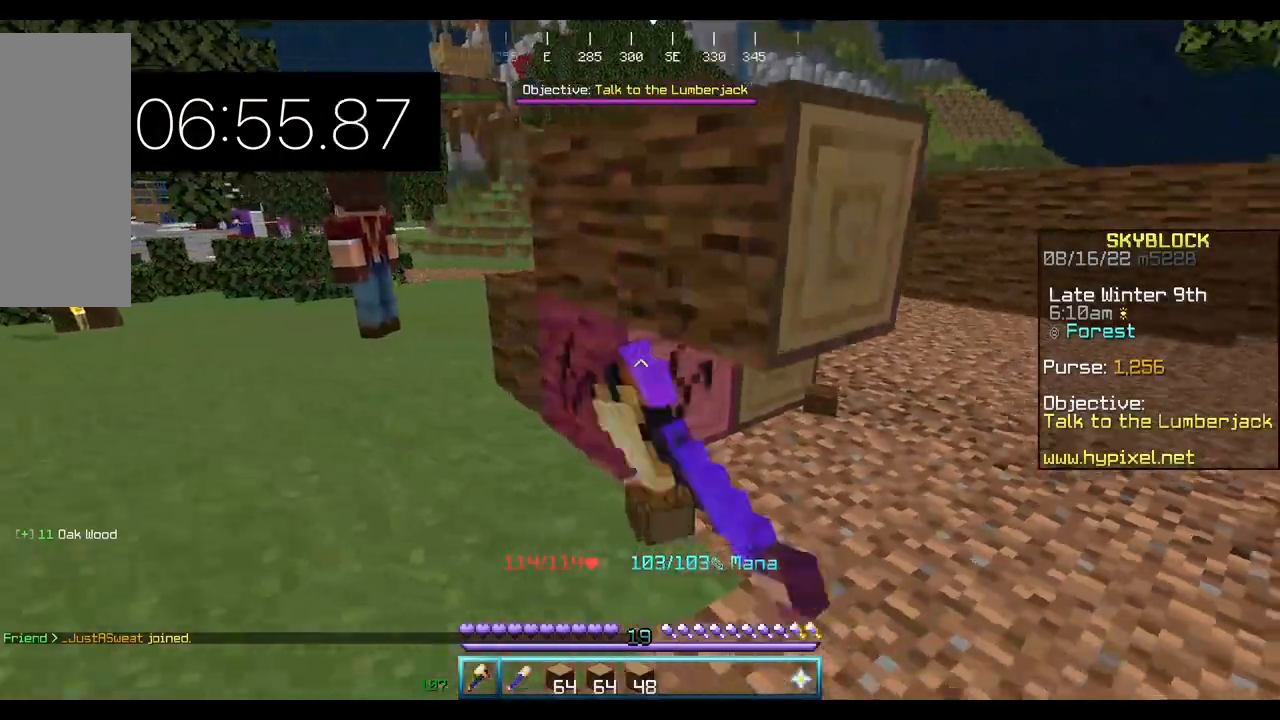
{"keys": ["d"], "mouse": ["left"], "events": [[67, "w", "down"], [300, "a", "up"], [333, "d", "down"], [367, "w", "up"]]}
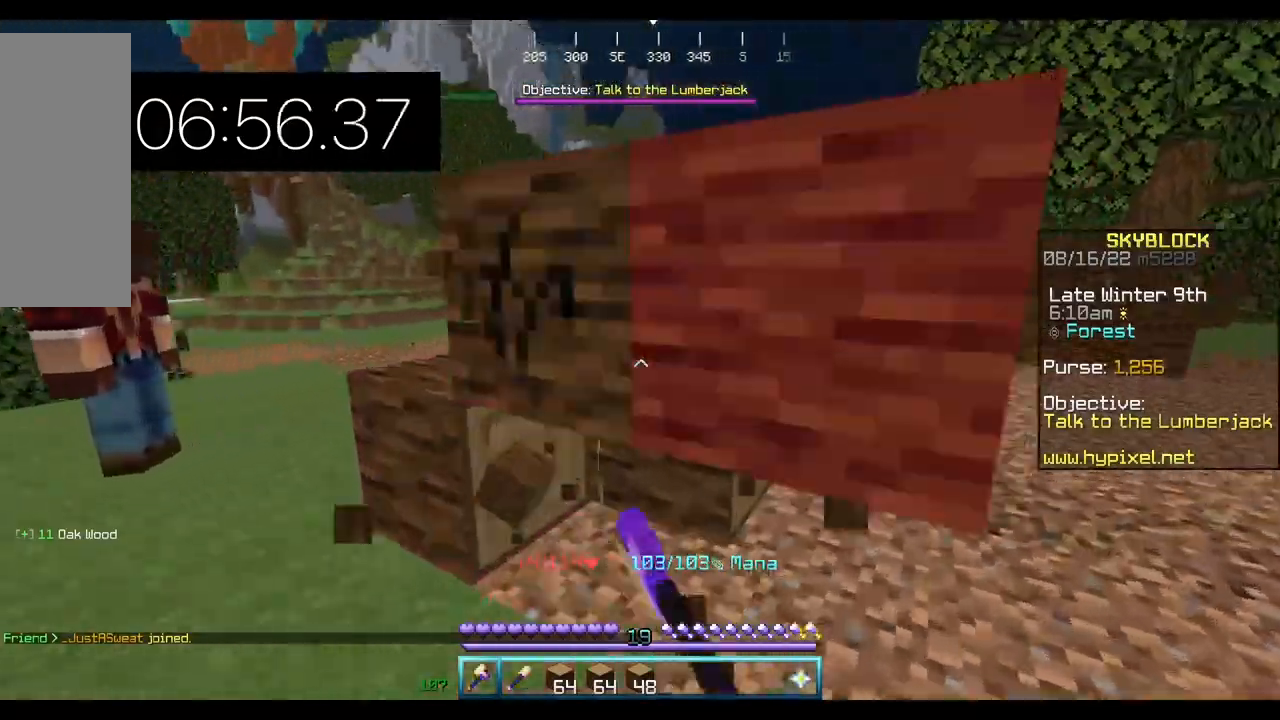
{"keys": ["d"], "mouse": ["left"], "events": []}
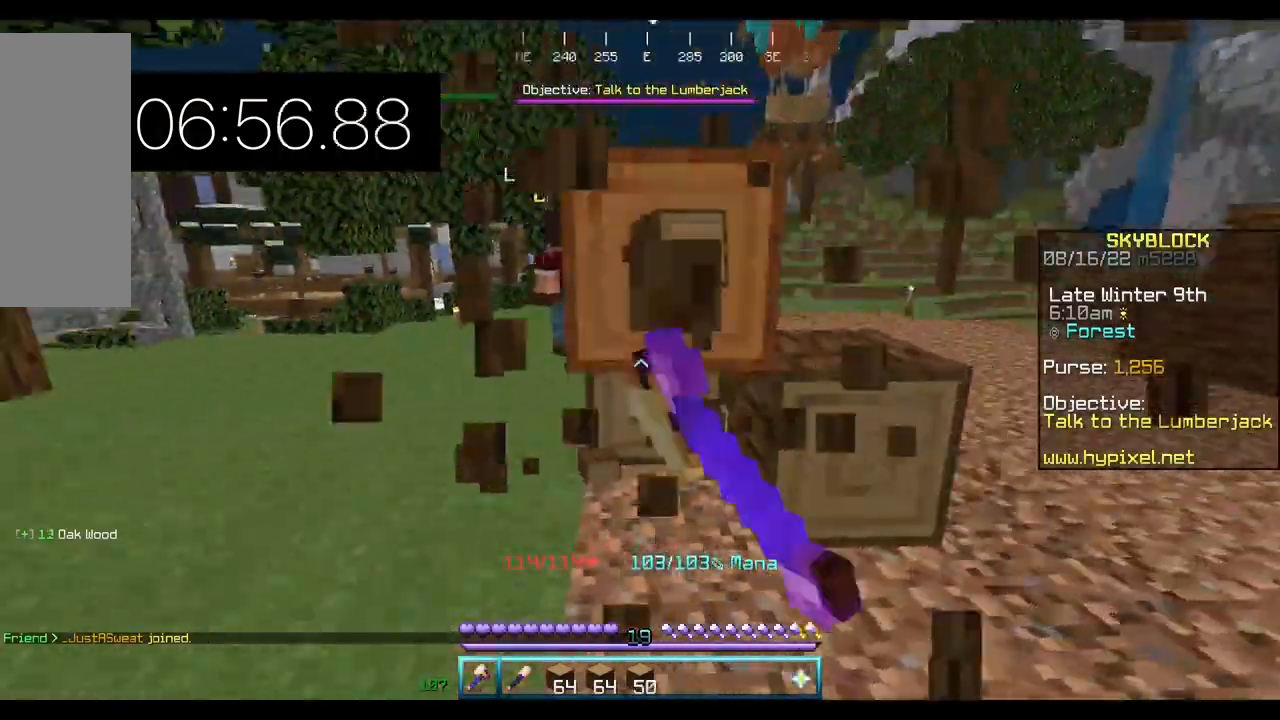
{"keys": ["d"], "mouse": ["left"], "events": []}
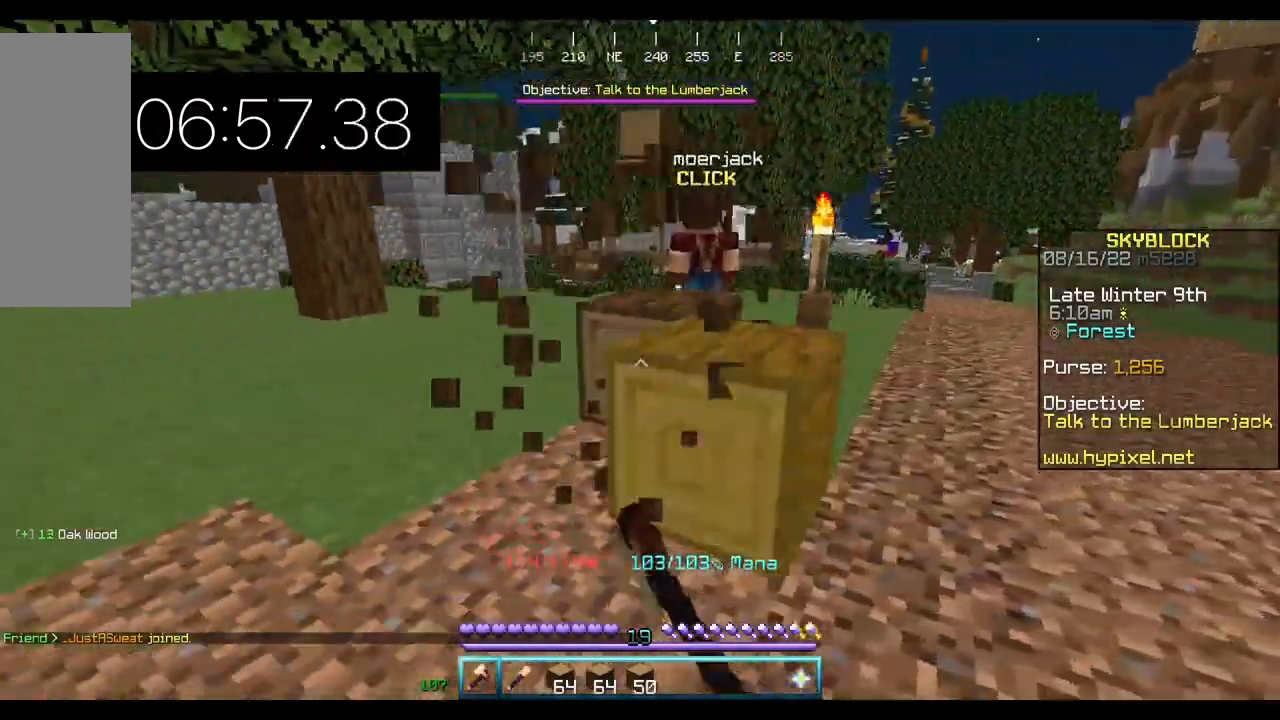
{"keys": ["w"], "mouse": ["left"], "events": [[333, "w", "down"], [367, "d", "up"]]}
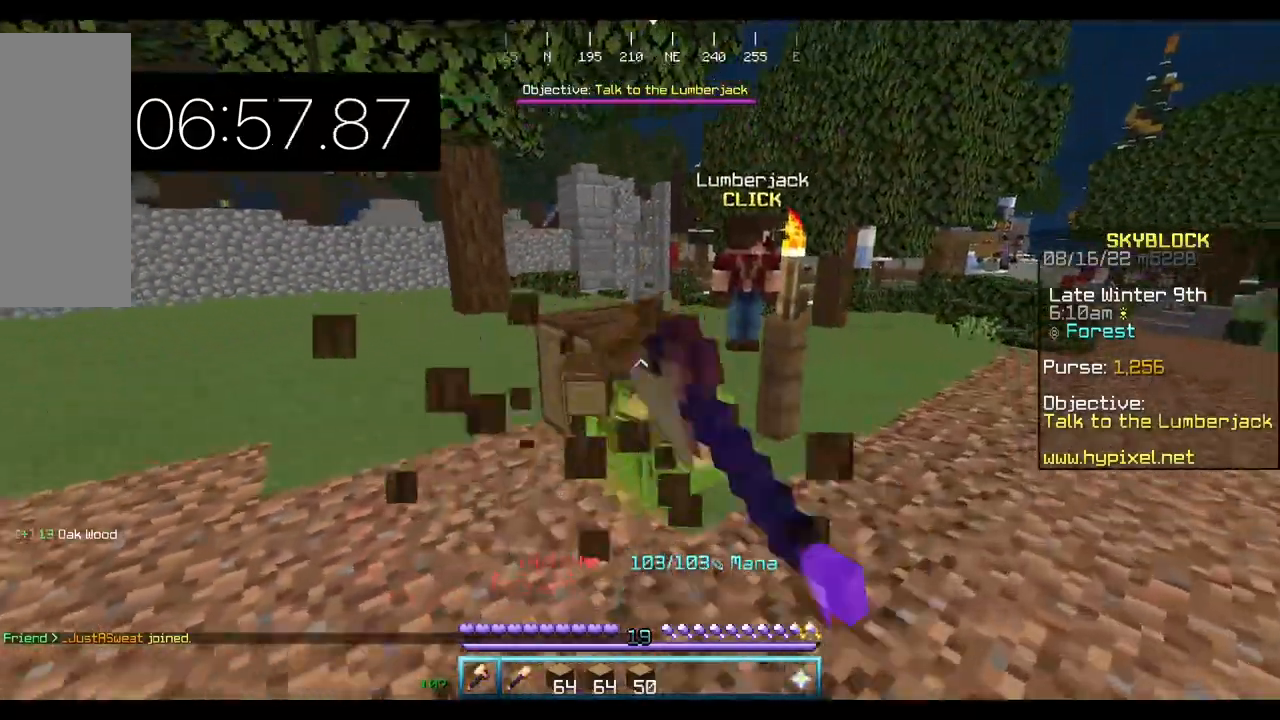
{"keys": ["d", "w"], "mouse": ["left"], "events": [[133, "w", "up"], [233, "w", "down"], [433, "d", "down"]]}
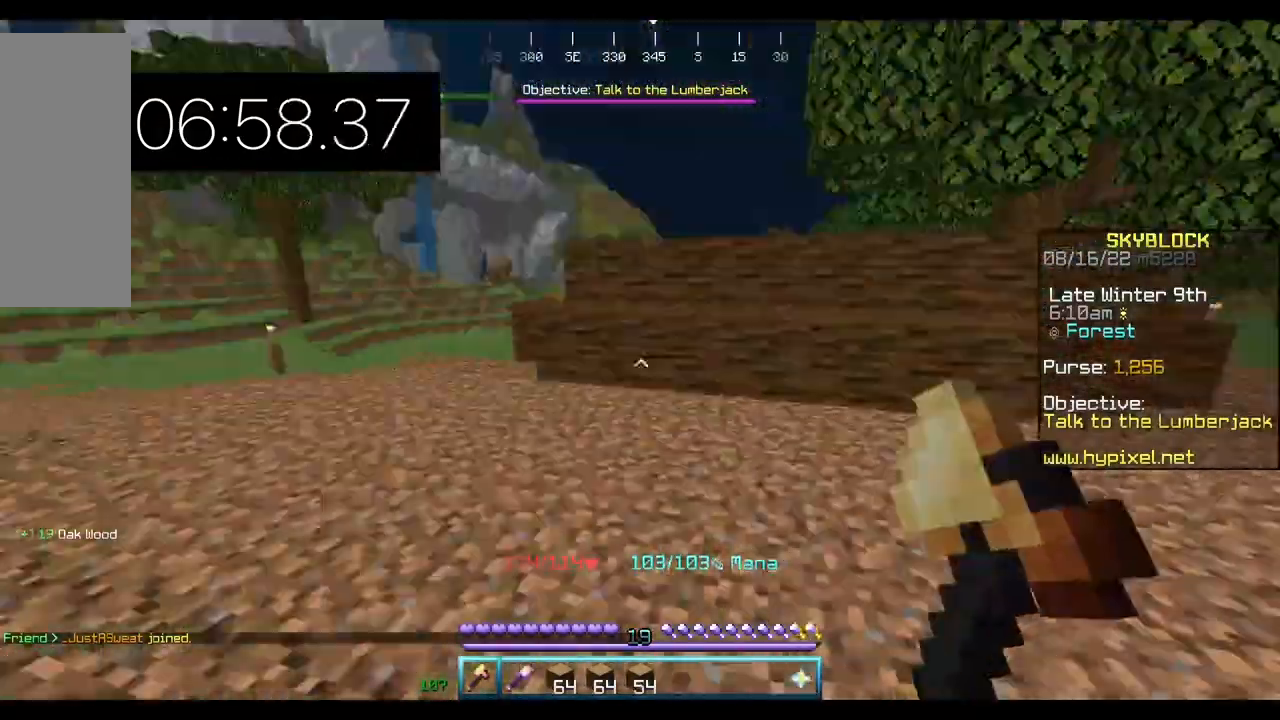
{"keys": ["a"], "mouse": ["left"], "events": [[100, "d", "up"], [300, "a", "down"], [500, "w", "up"]]}
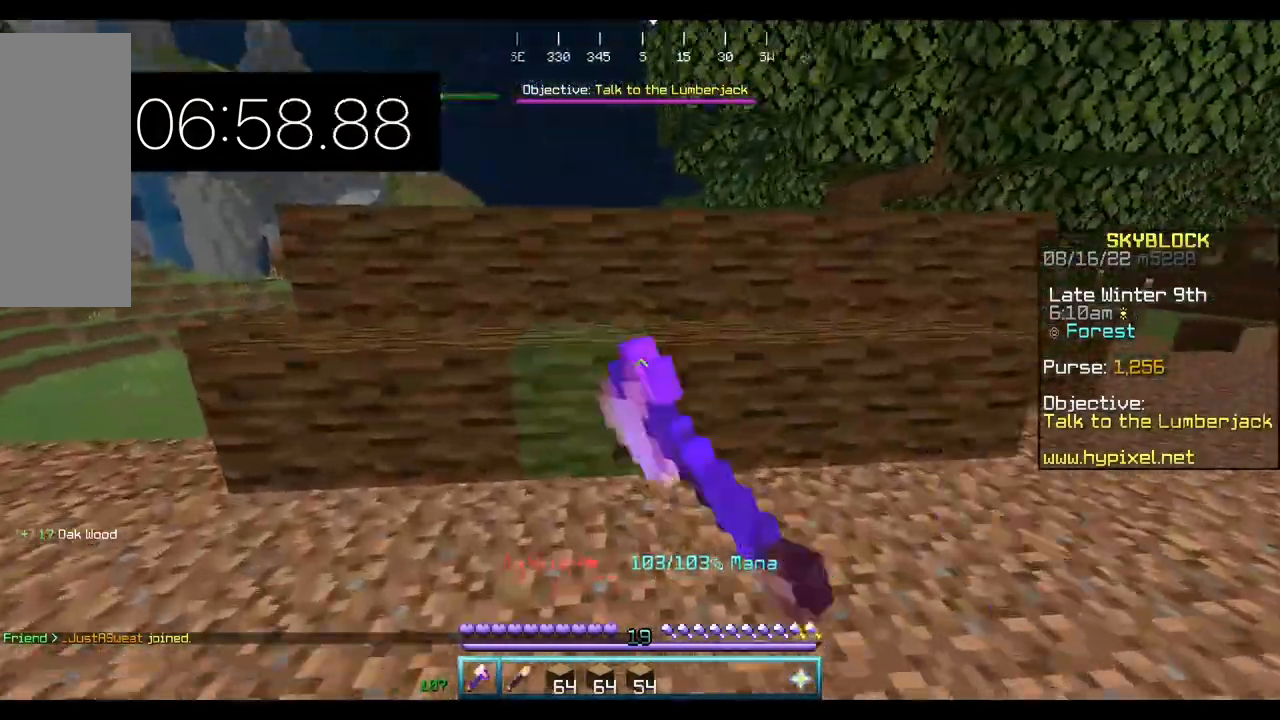
{"keys": ["a"], "mouse": ["left"], "events": []}
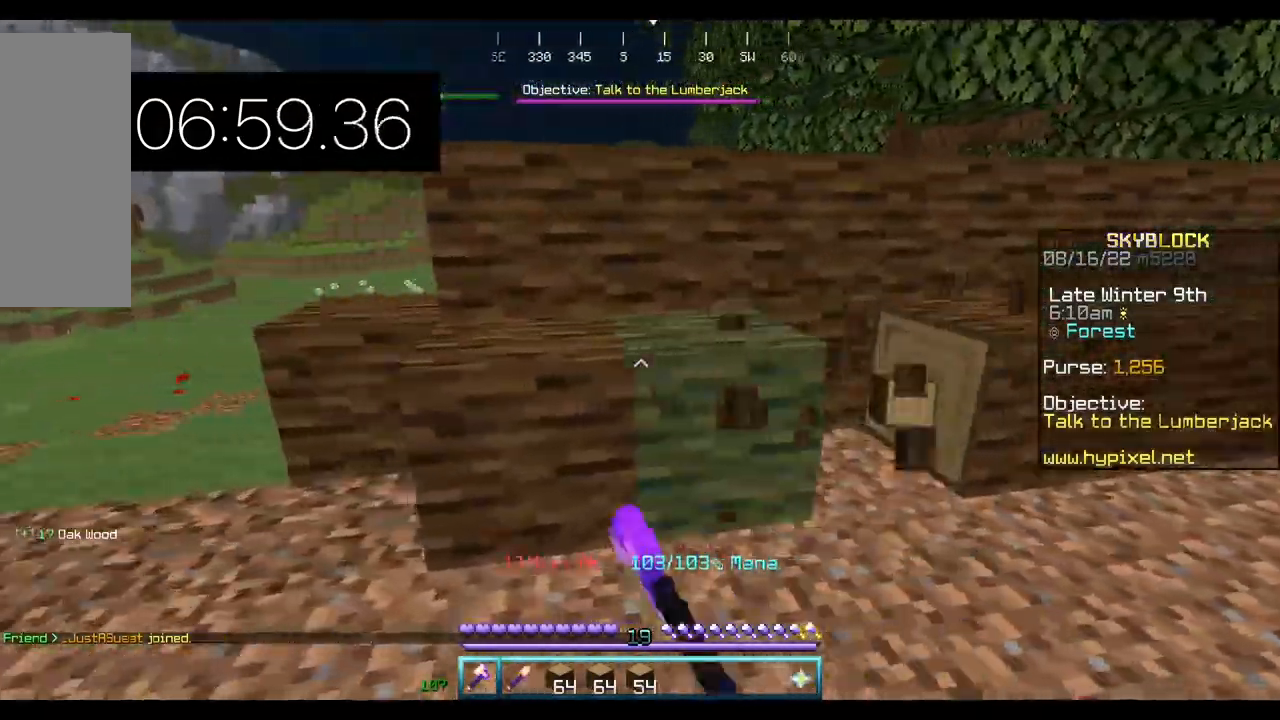
{"keys": ["a"], "mouse": ["left"], "events": []}
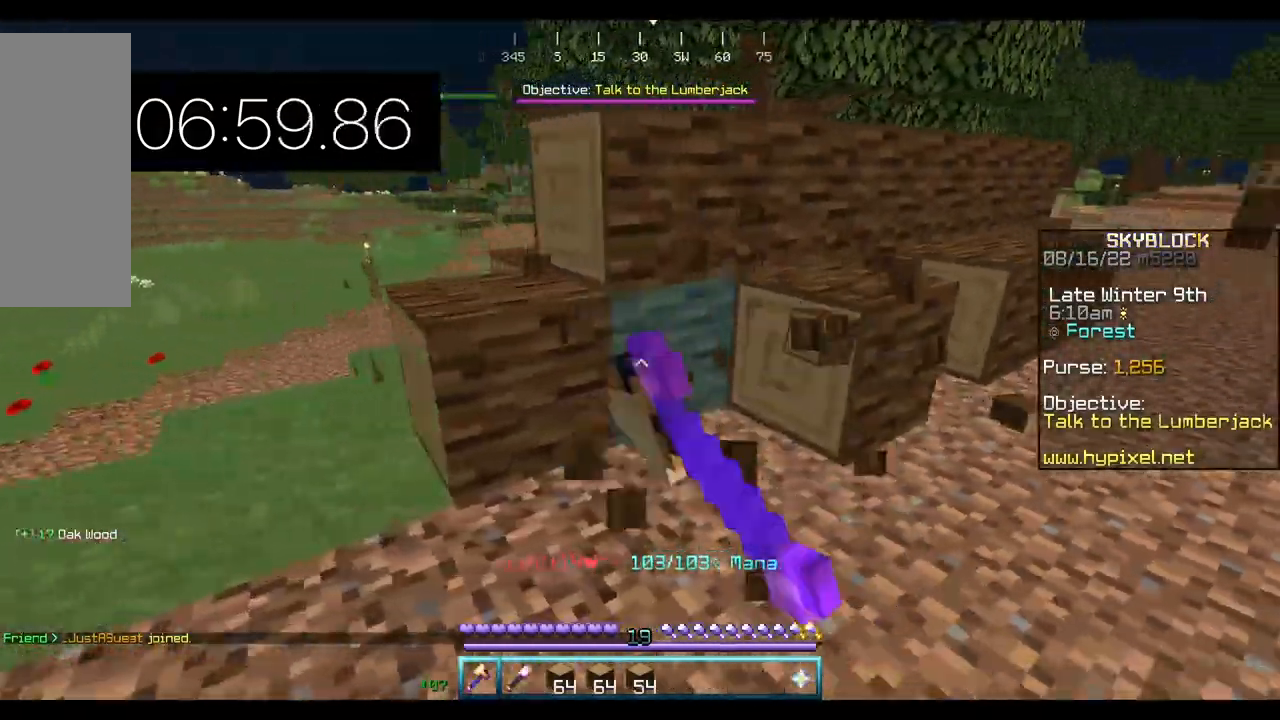
{"keys": ["a", "w"], "mouse": ["left"], "events": [[33, "w", "down"], [200, "w", "up"], [500, "w", "down"]]}
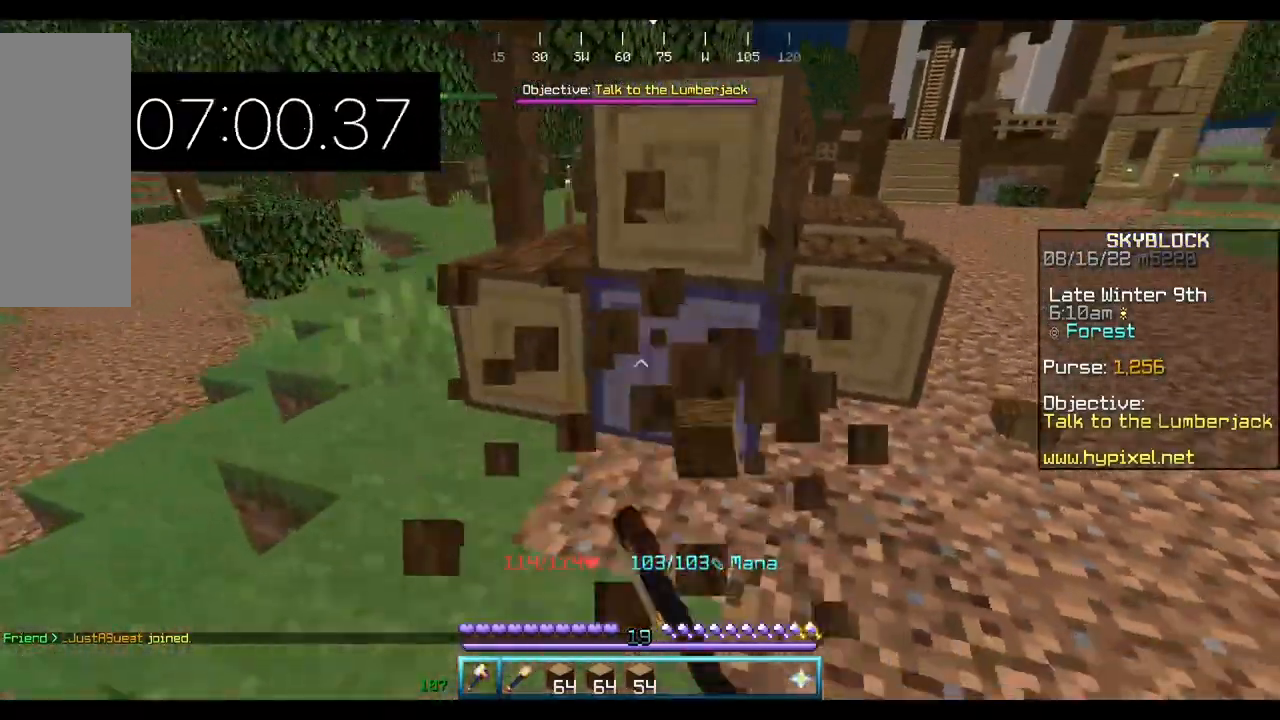
{"keys": [], "mouse": ["left"], "events": [[233, "w", "up"], [367, "a", "up"]]}
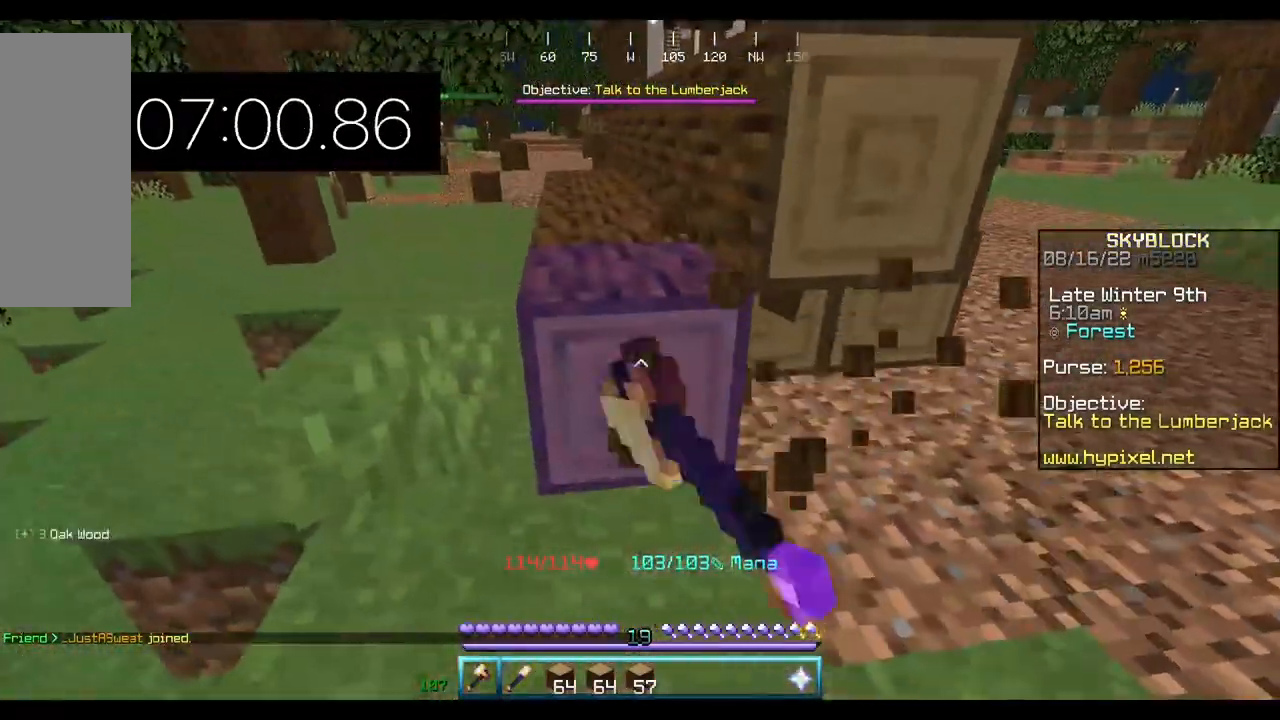
{"keys": ["d"], "mouse": ["left"], "events": [[67, "w", "down"], [267, "d", "down"], [300, "w", "up"]]}
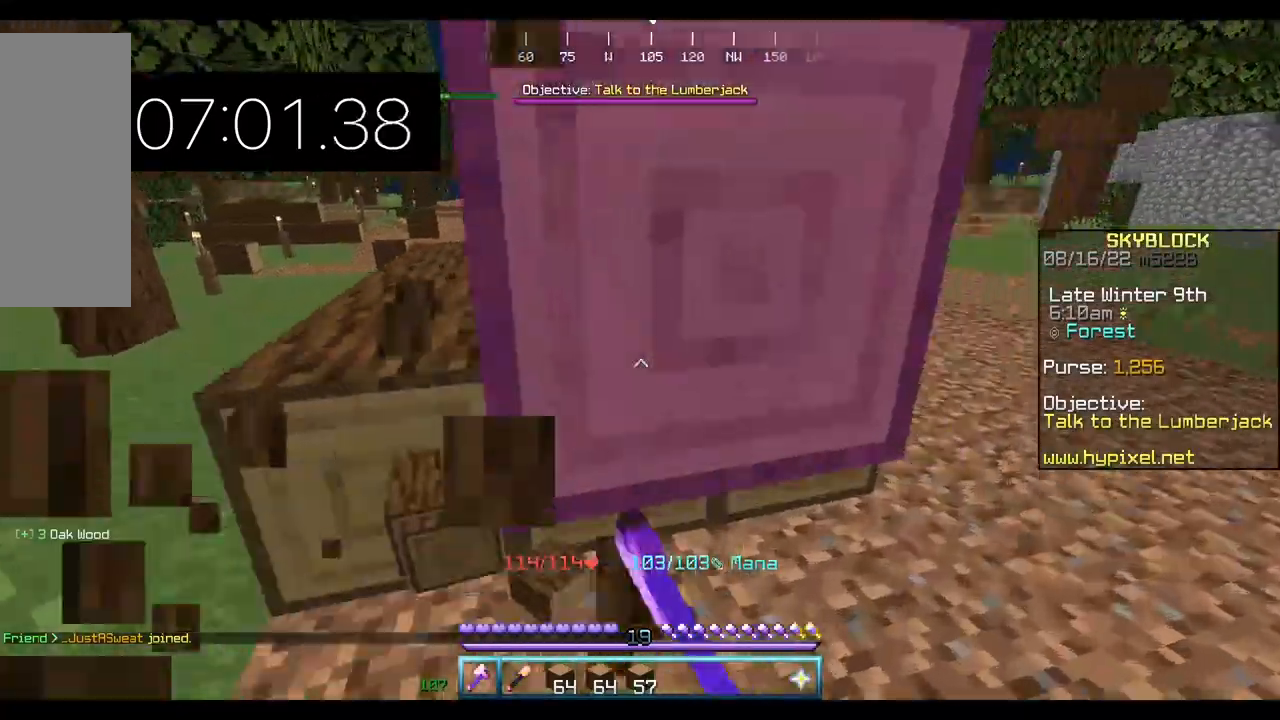
{"keys": ["d"], "mouse": ["left"], "events": [[100, "d", "up"], [200, "d", "down"]]}
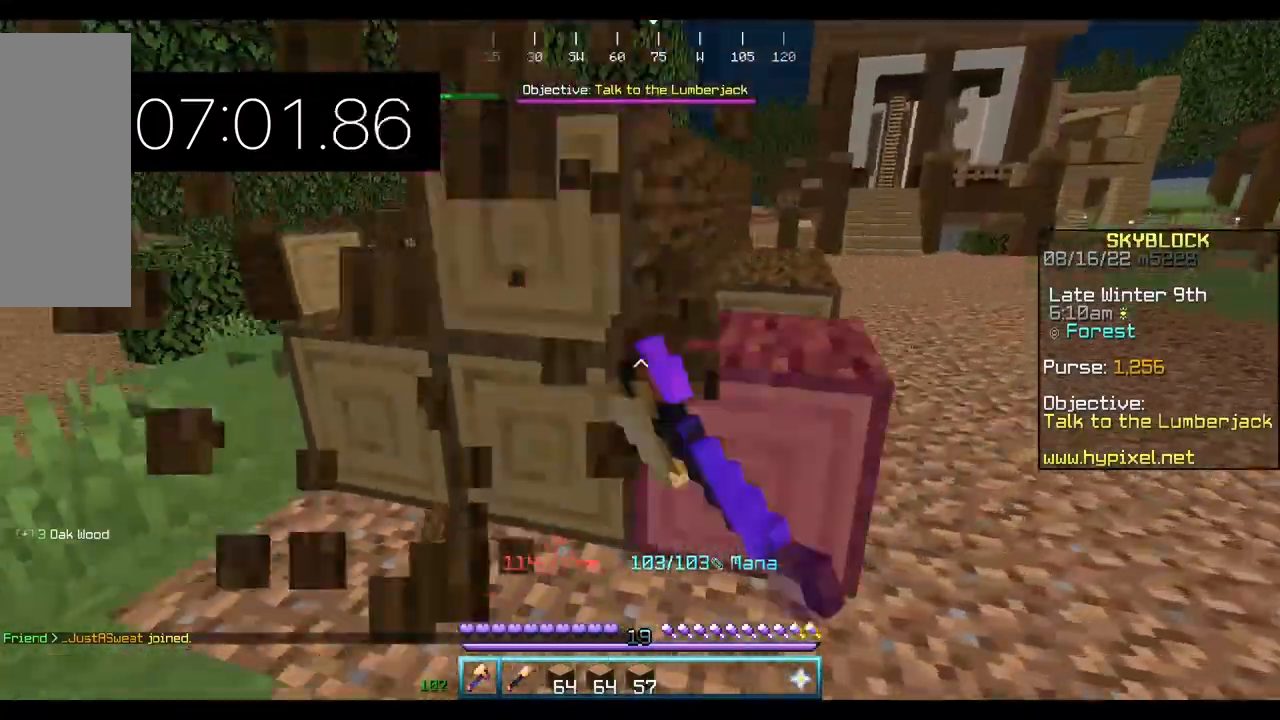
{"keys": [], "mouse": ["left"], "events": [[133, "d", "up"], [267, "d", "down"], [467, "d", "up"]]}
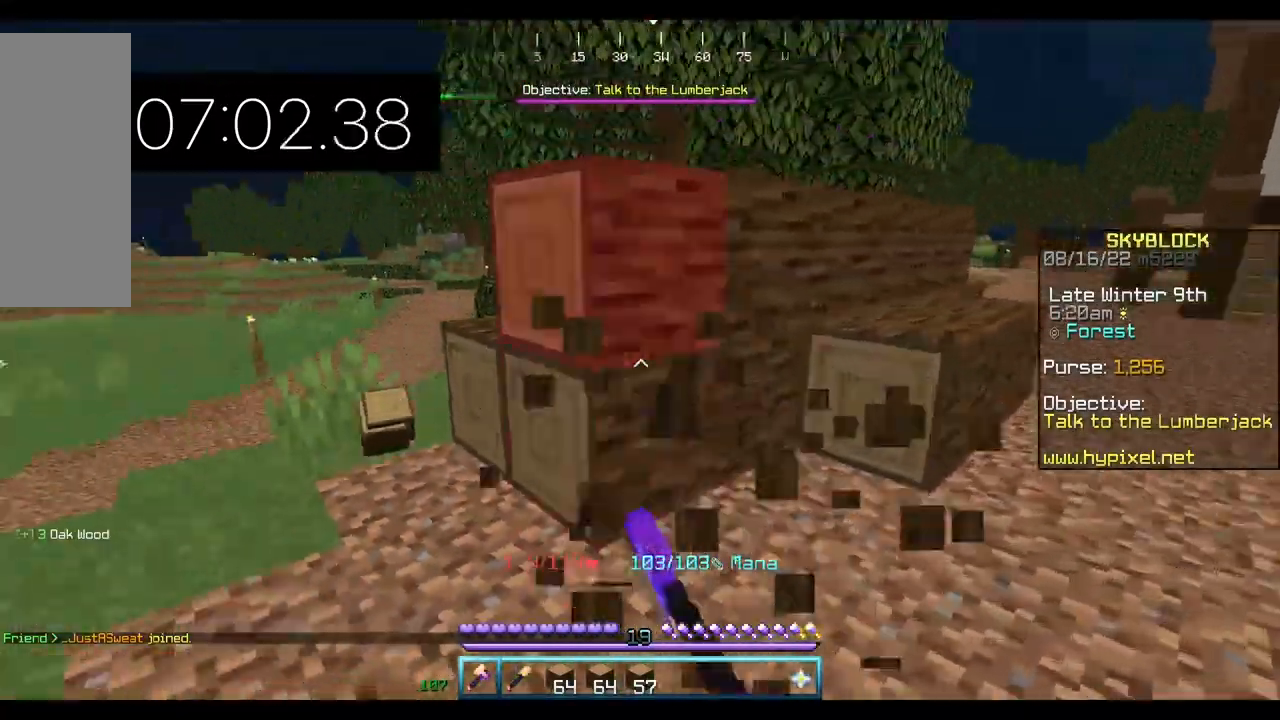
{"keys": [], "mouse": ["left"], "events": []}
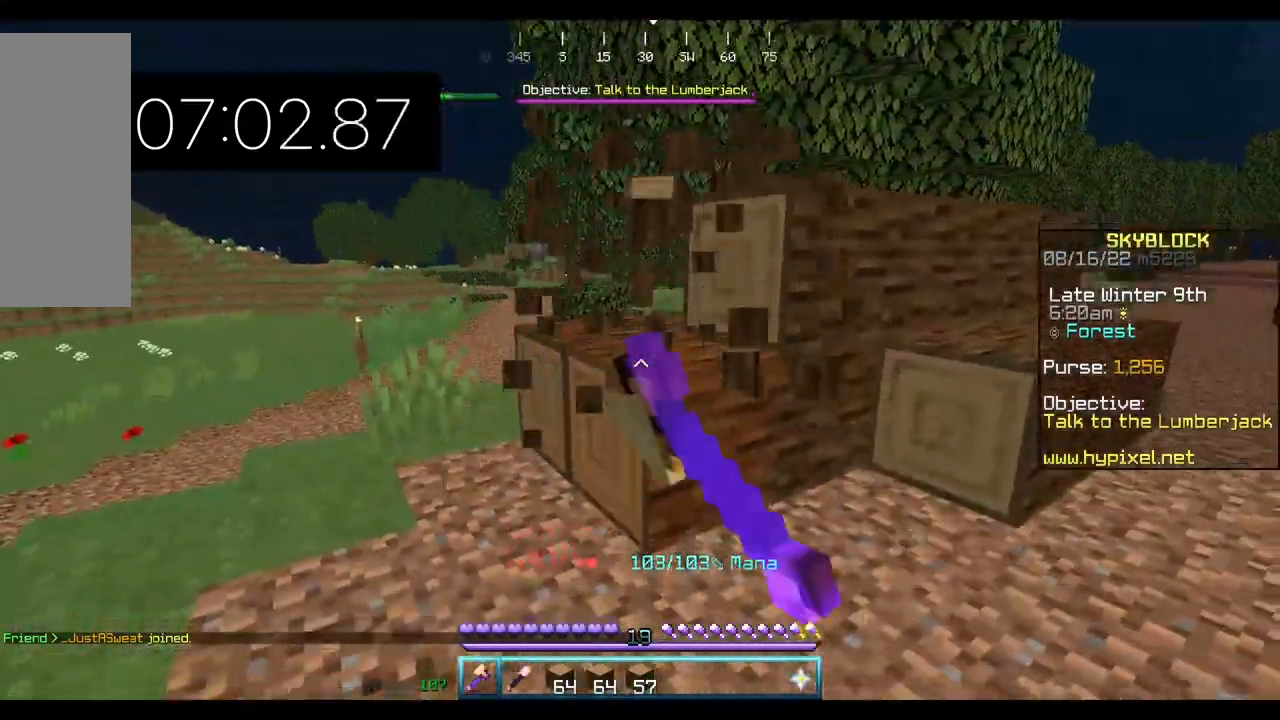
{"keys": ["a", "w"], "mouse": ["left"], "events": [[267, "a", "down"], [300, "w", "down"]]}
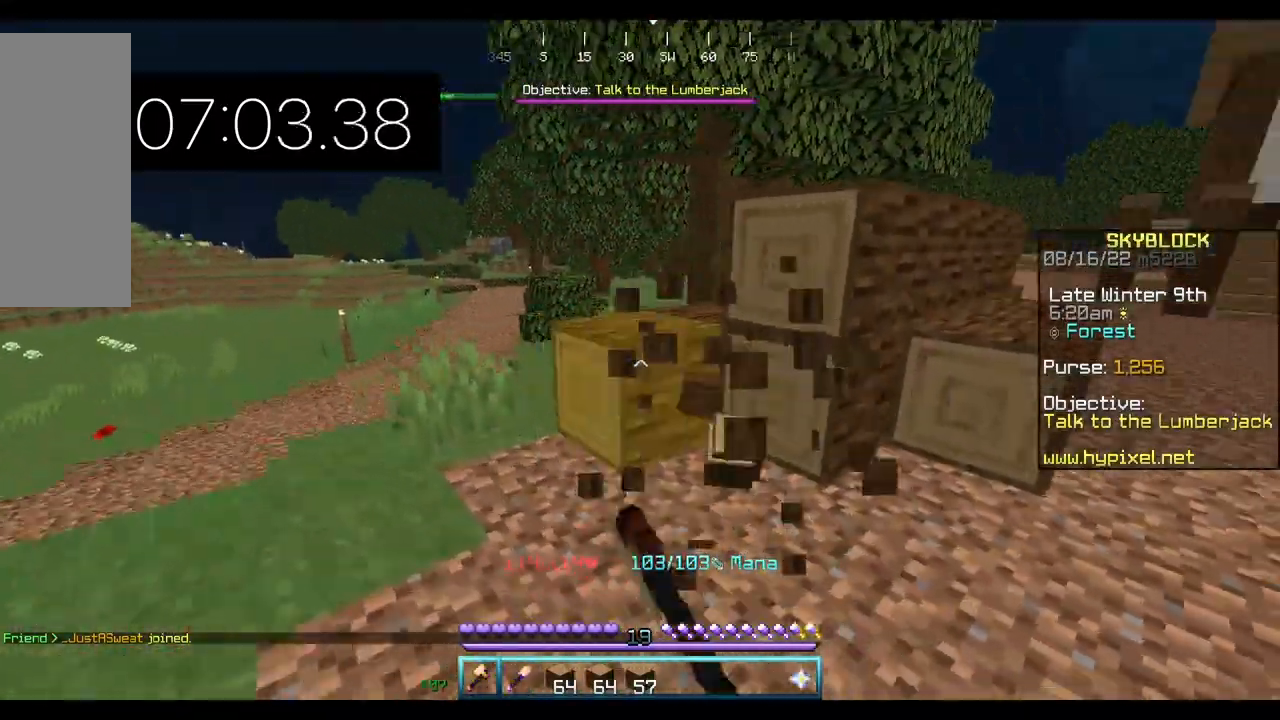
{"keys": ["a", "w"], "mouse": ["left"], "events": []}
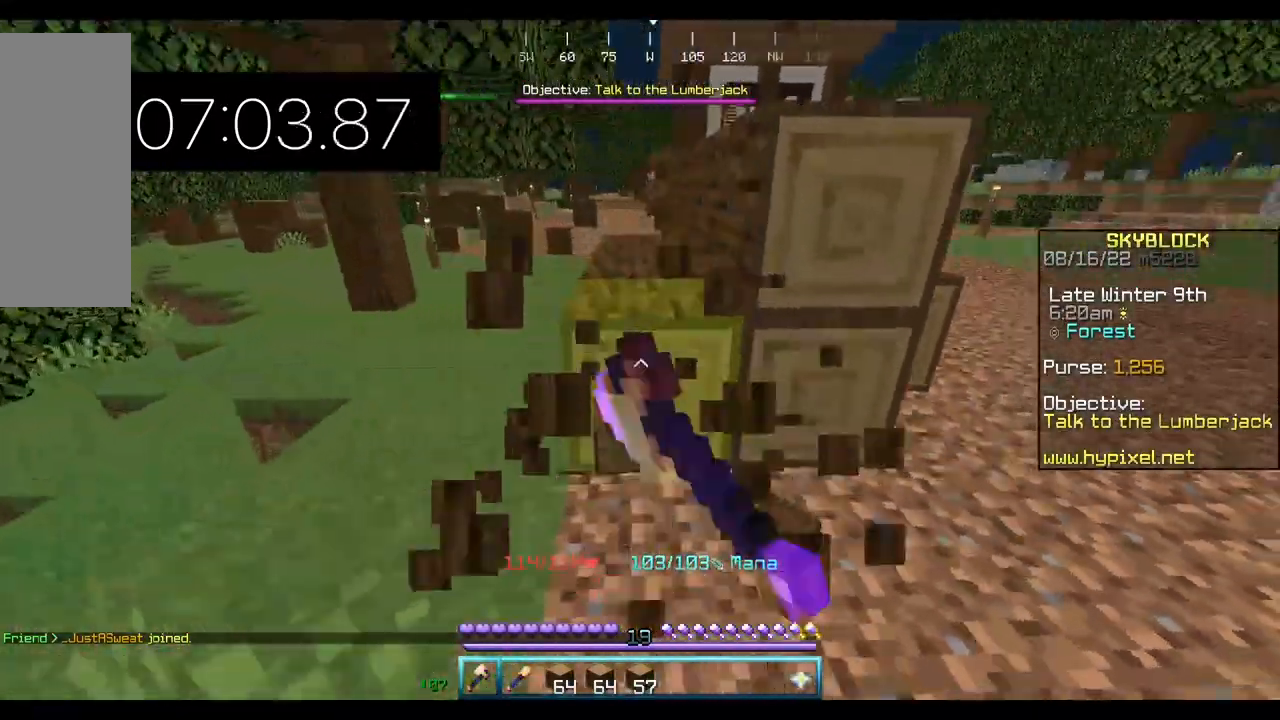
{"keys": [], "mouse": ["left"], "events": [[233, "a", "up"], [267, "w", "up"], [300, "d", "down"], [500, "d", "up"]]}
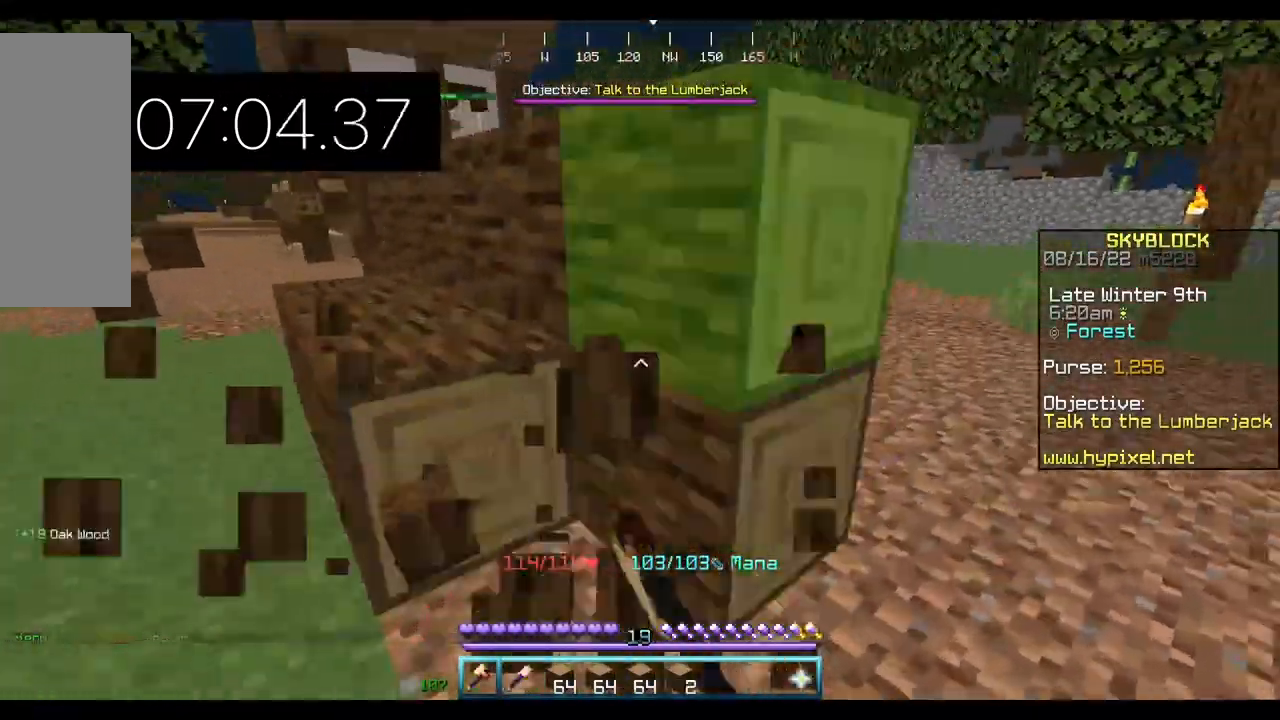
{"keys": [], "mouse": ["left"], "events": [[267, "d", "down"], [467, "d", "up"]]}
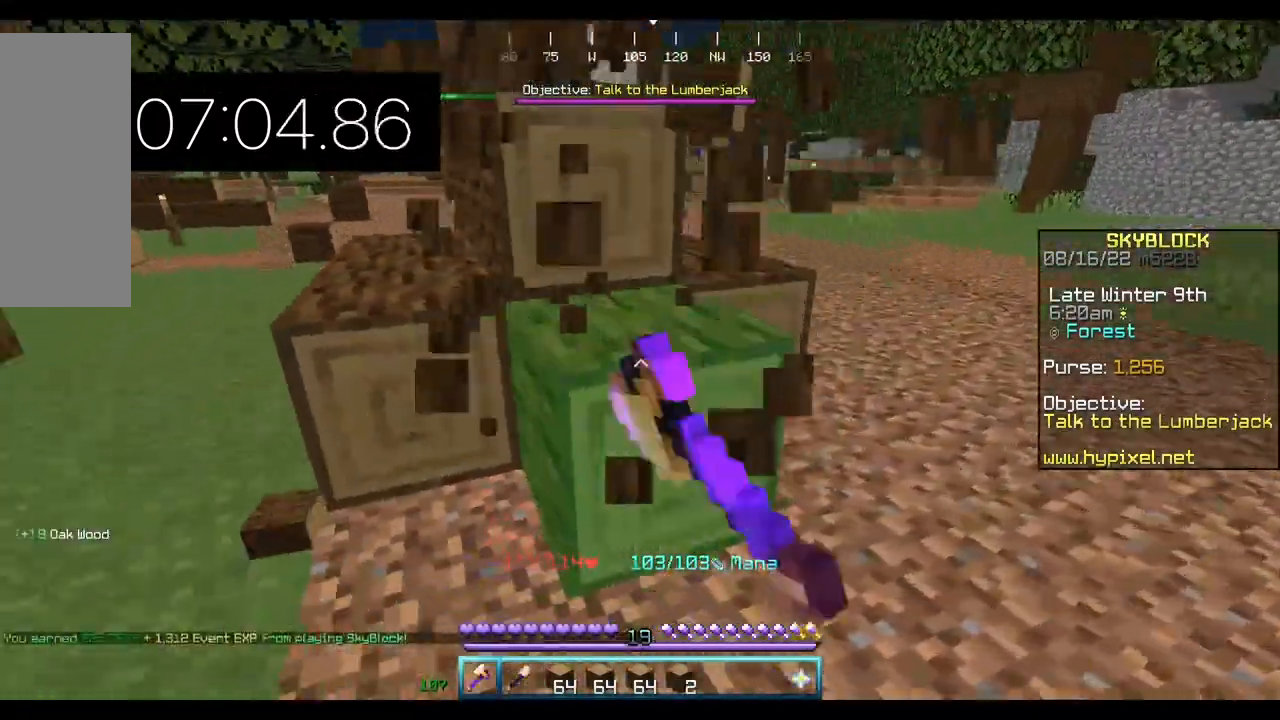
{"keys": ["d", "w"], "mouse": ["left"], "events": [[100, "d", "down"], [367, "w", "down"]]}
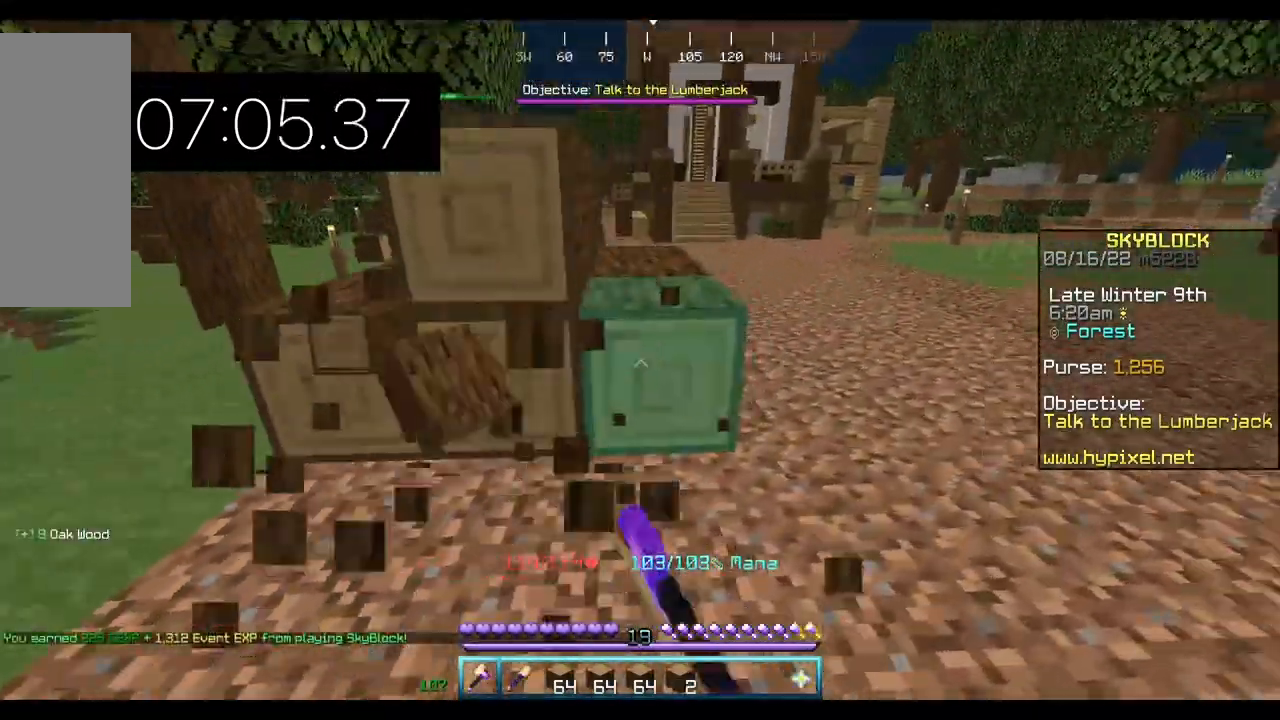
{"keys": [], "mouse": ["left"], "events": [[200, "d", "up"], [467, "w", "up"]]}
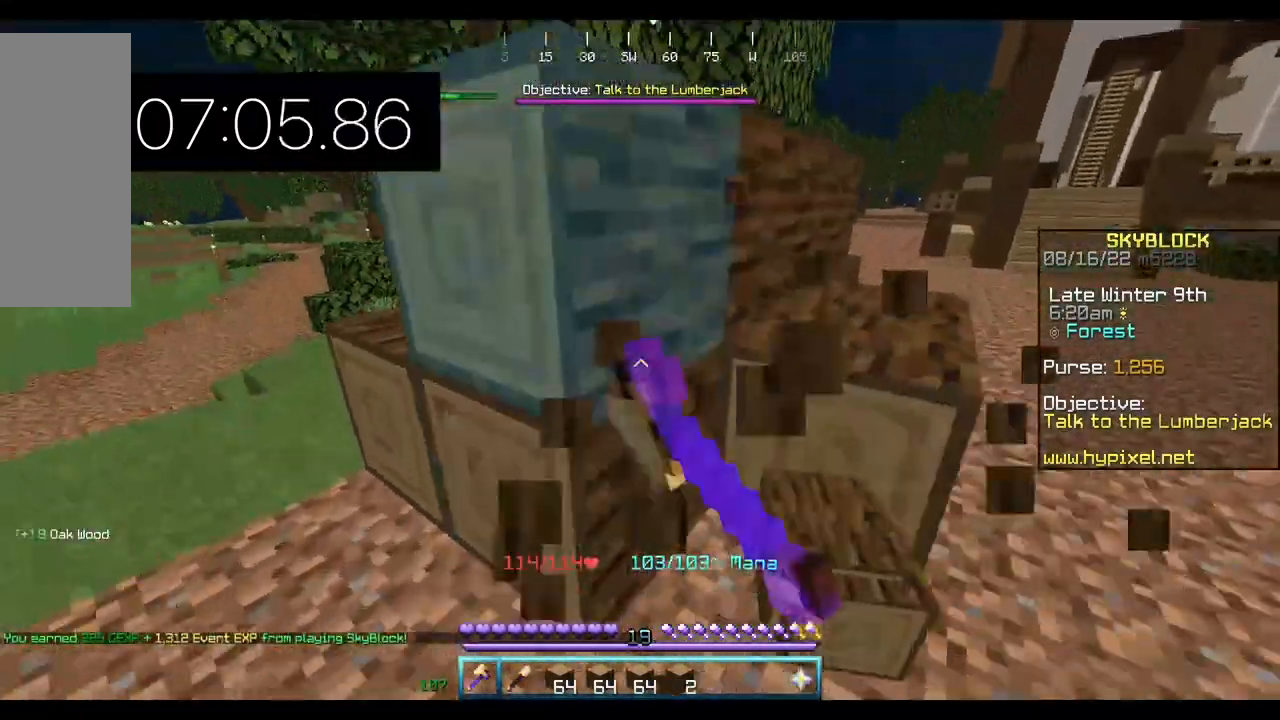
{"keys": ["a"], "mouse": ["left"], "events": [[400, "a", "down"]]}
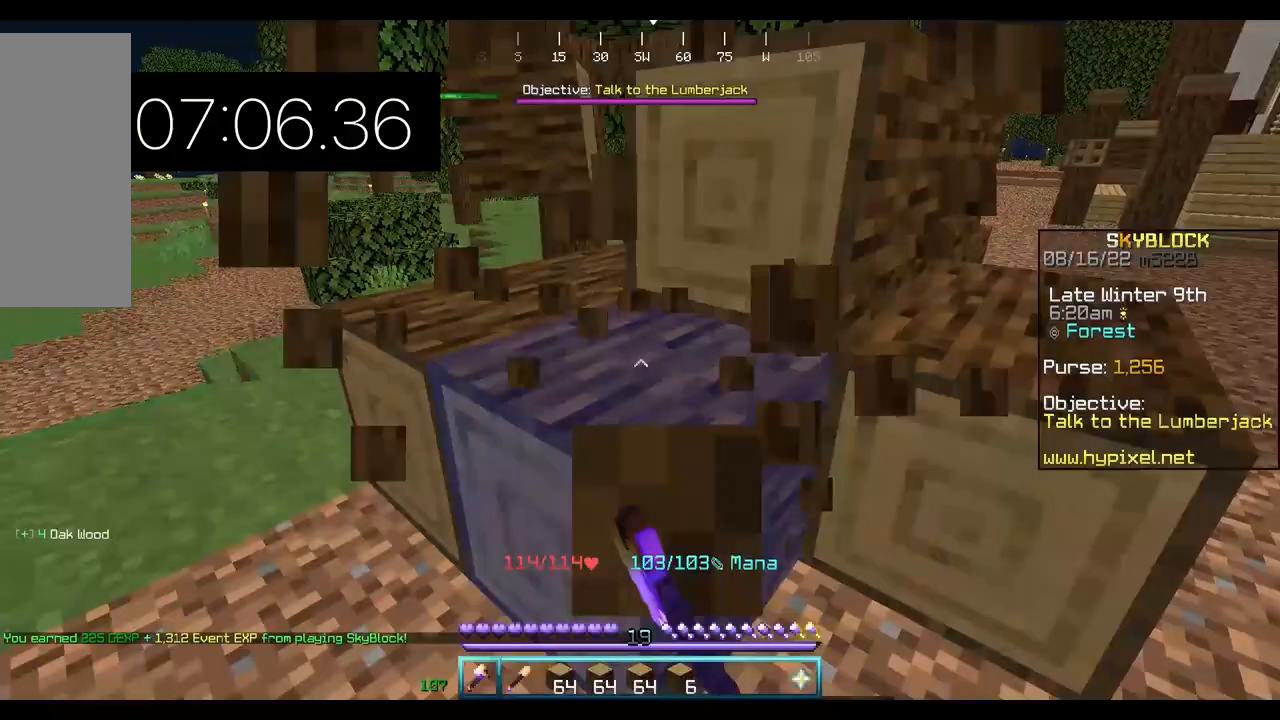
{"keys": ["a"], "mouse": ["left"], "events": []}
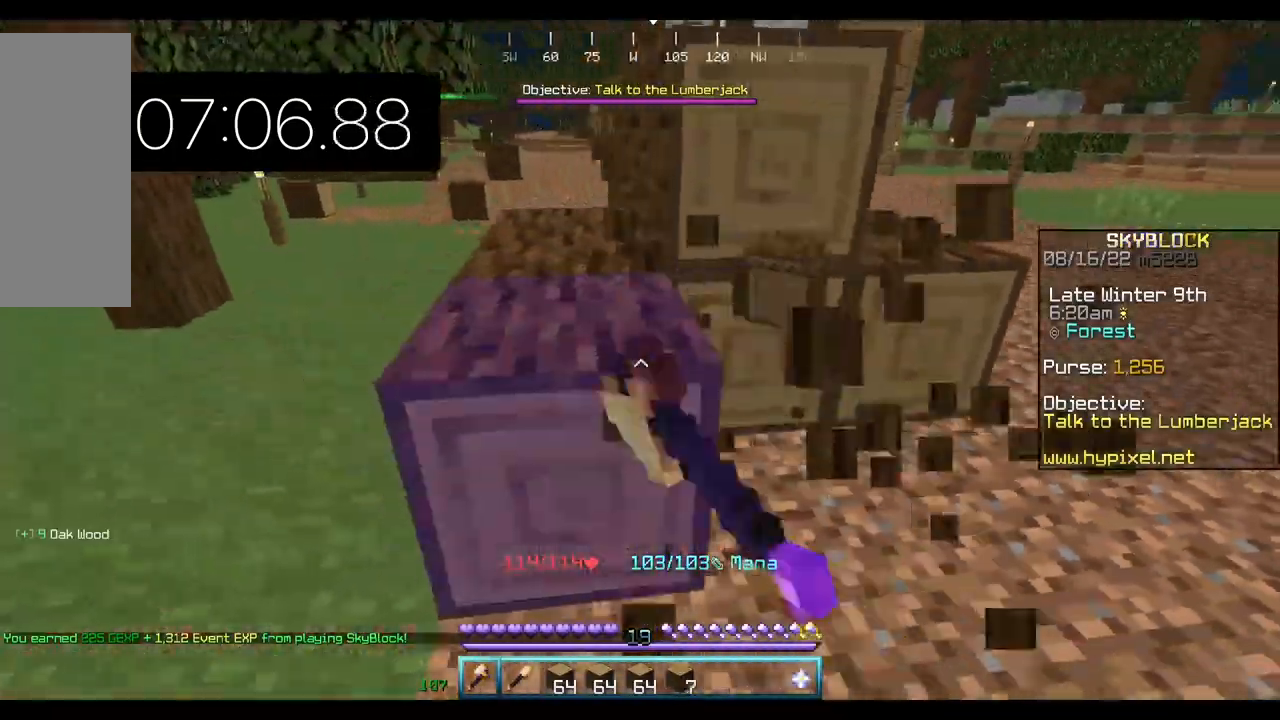
{"keys": ["a"], "mouse": ["left"], "events": []}